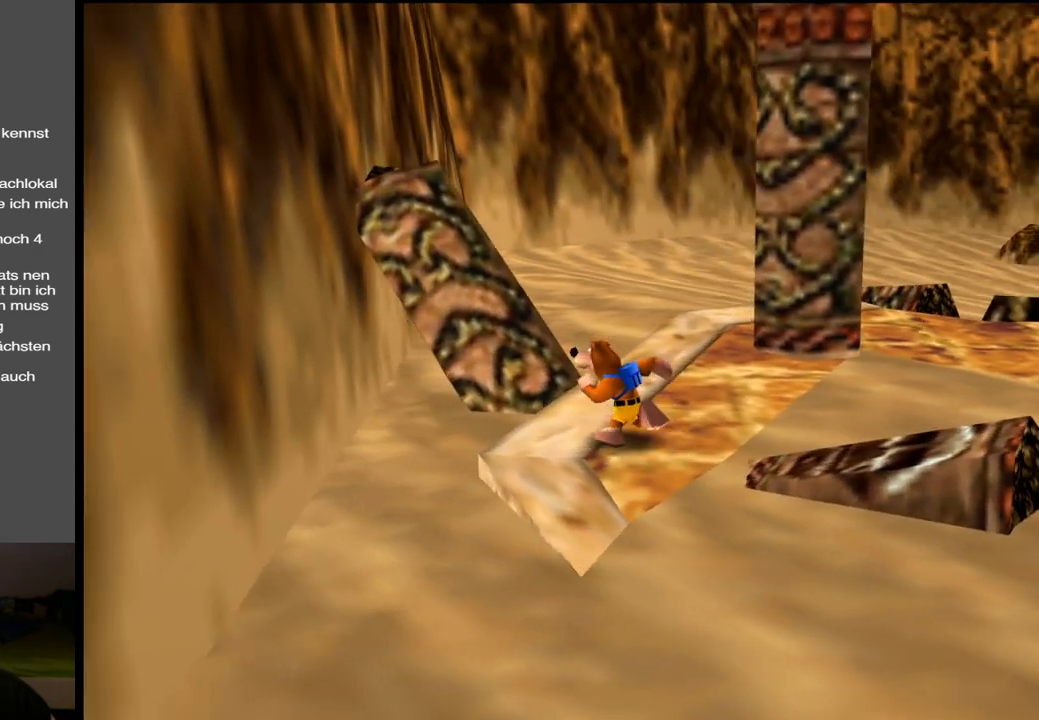
Gameplay with a controller (Xbox layout); each line is a JSON object with the inputs held at the frame after it. "events" lists button and stick changes between this image and that frame as [ms after this image, input, new state], when the widget could be followed in between. Not read: L3 R3.
{"buttons": ["L2"], "left_stick": "up", "right_stick": "center", "events": [[117, "L2", "down"], [200, "A", "down"], [500, "A", "up"]]}
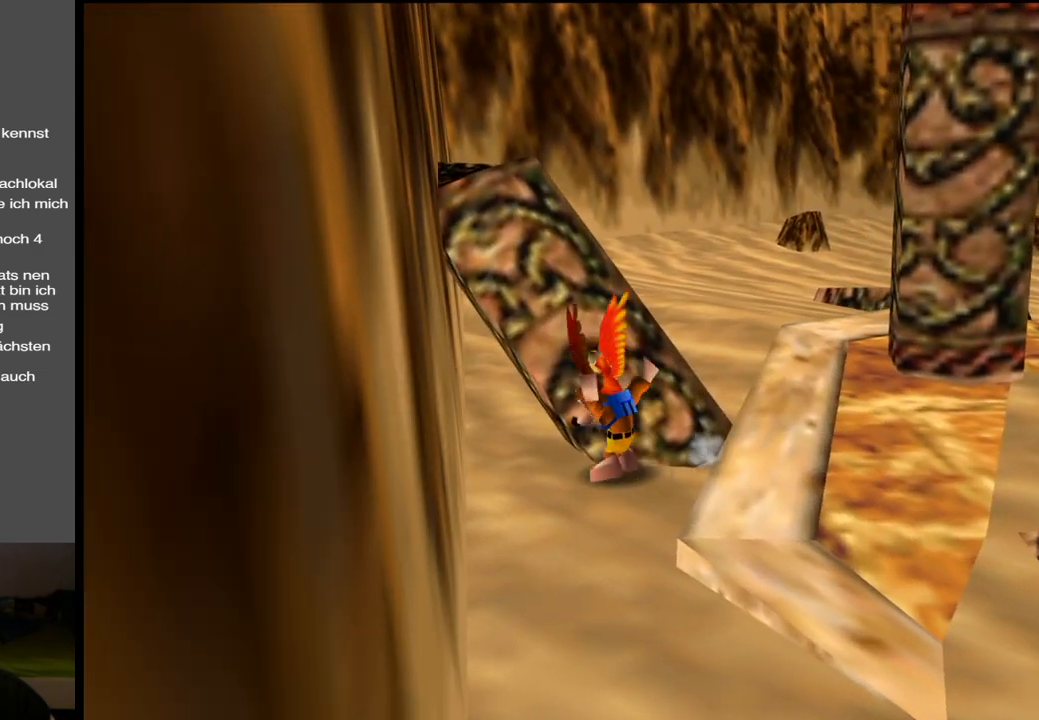
{"buttons": [], "left_stick": "up", "right_stick": "center", "events": [[17, "A", "down"], [67, "A", "up"], [333, "L2", "up"]]}
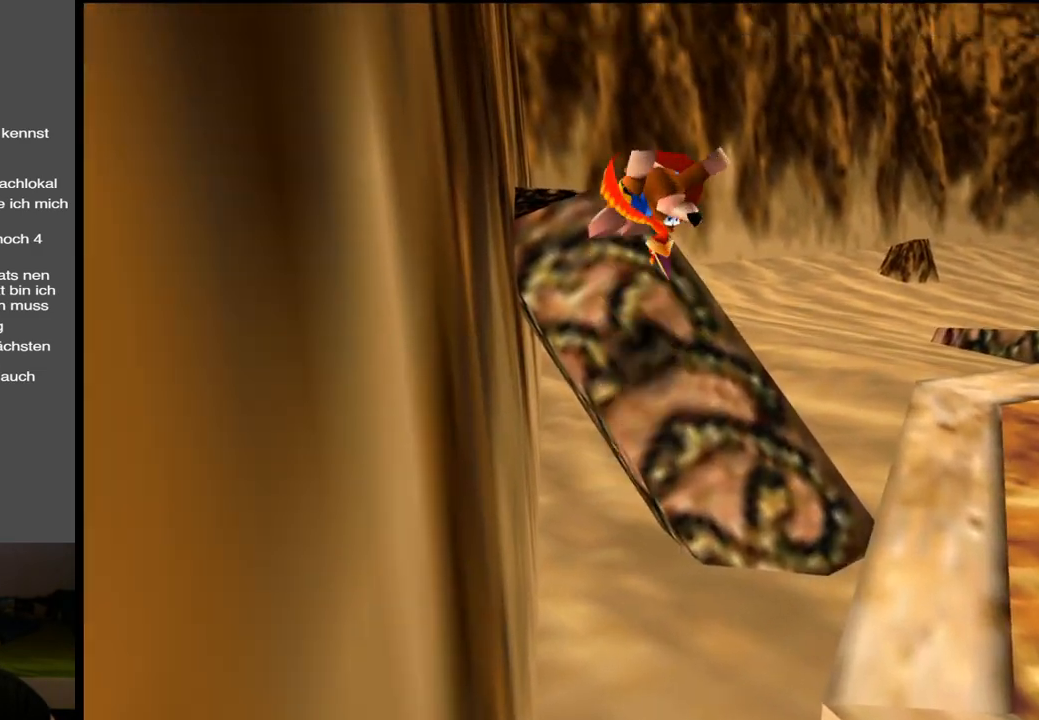
{"buttons": [], "left_stick": "center", "right_stick": "center", "events": [[67, "left_stick", "up-left"], [167, "left_stick", "left"], [283, "left_stick", "down-left"], [433, "left_stick", "center"]]}
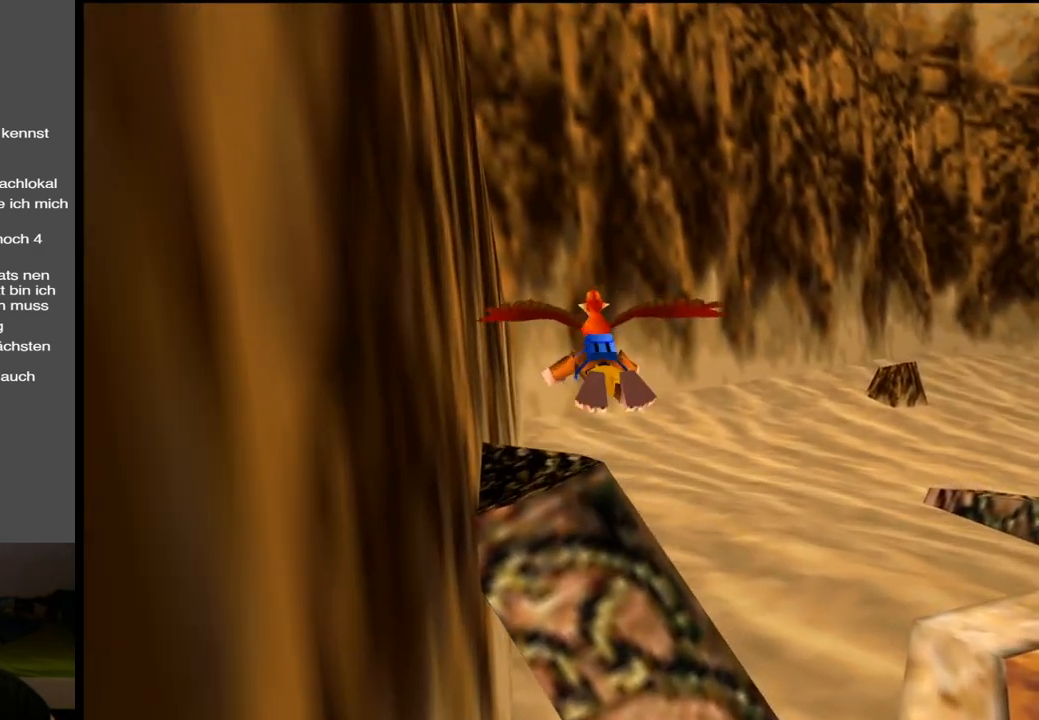
{"buttons": [], "left_stick": "up-right", "right_stick": "center", "events": [[150, "left_stick", "left"], [317, "left_stick", "center"], [500, "left_stick", "up-right"]]}
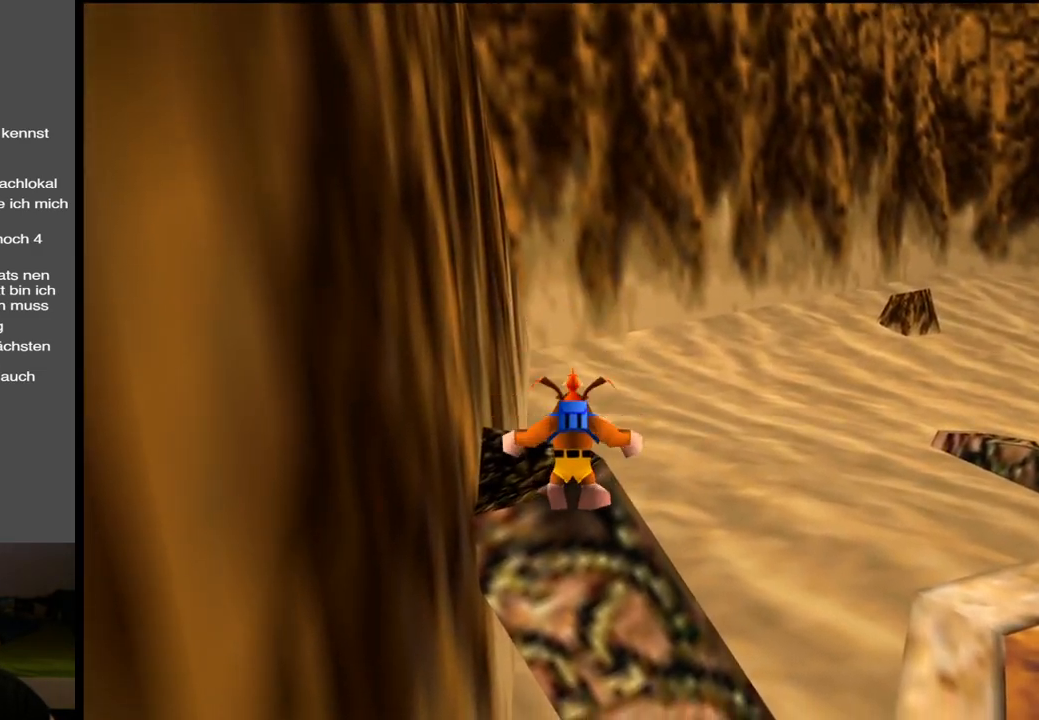
{"buttons": ["A"], "left_stick": "right", "right_stick": "center", "events": [[33, "left_stick", "right"], [183, "A", "down"]]}
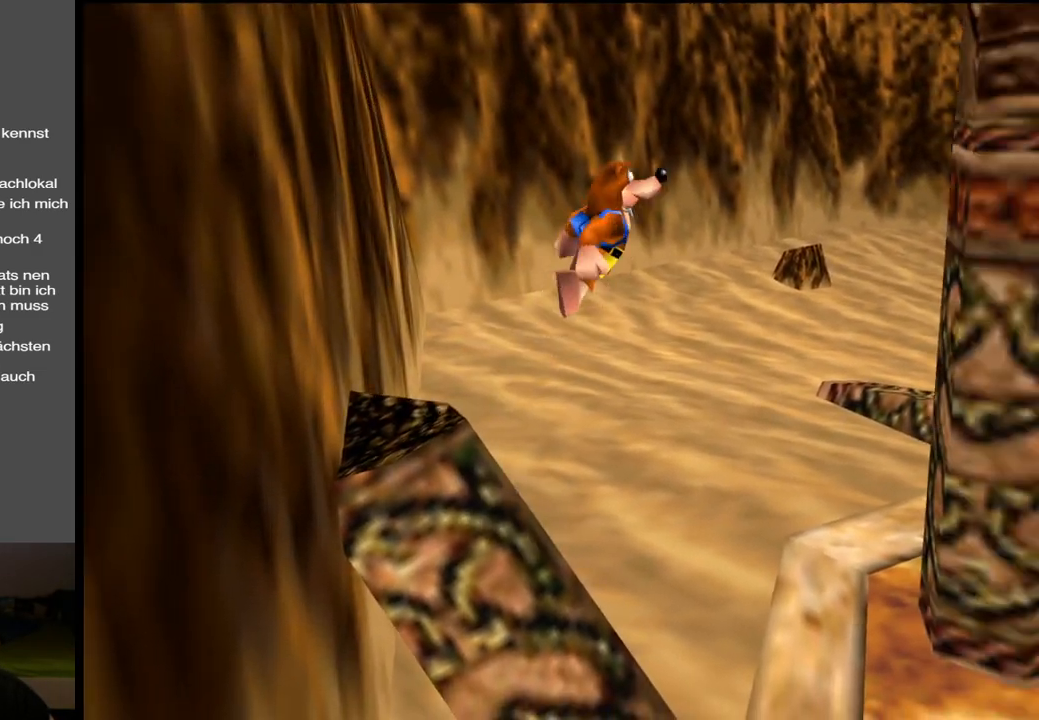
{"buttons": ["A"], "left_stick": "up-right", "right_stick": "center", "events": [[200, "A", "up"], [267, "A", "down"], [300, "left_stick", "up-right"]]}
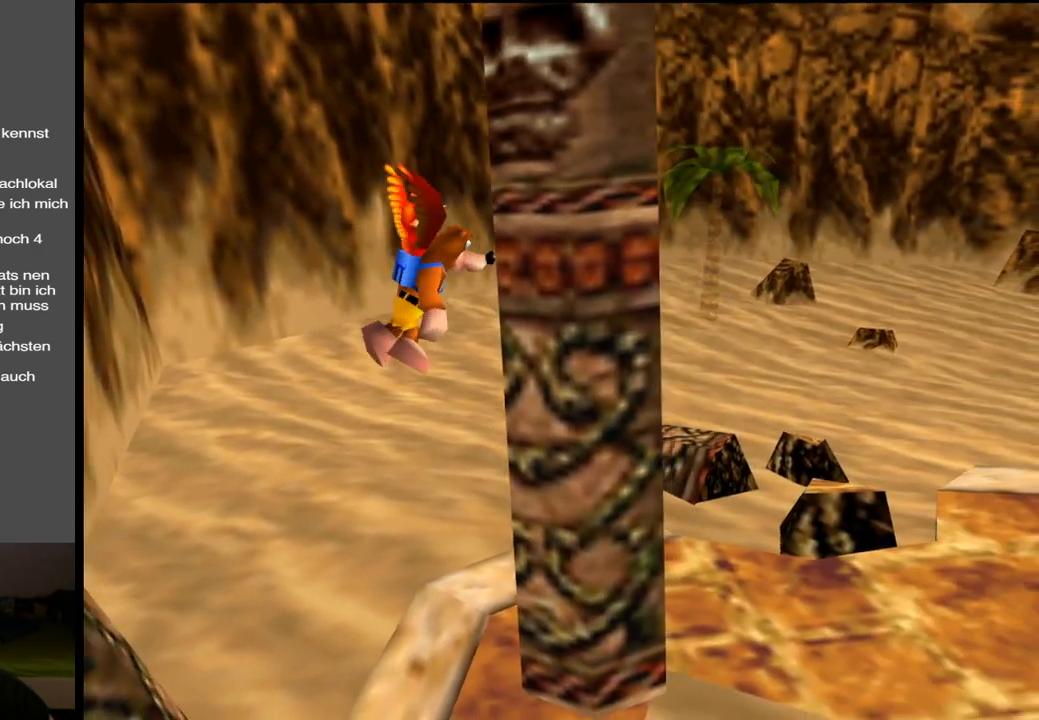
{"buttons": ["A"], "left_stick": "up-right", "right_stick": "center", "events": []}
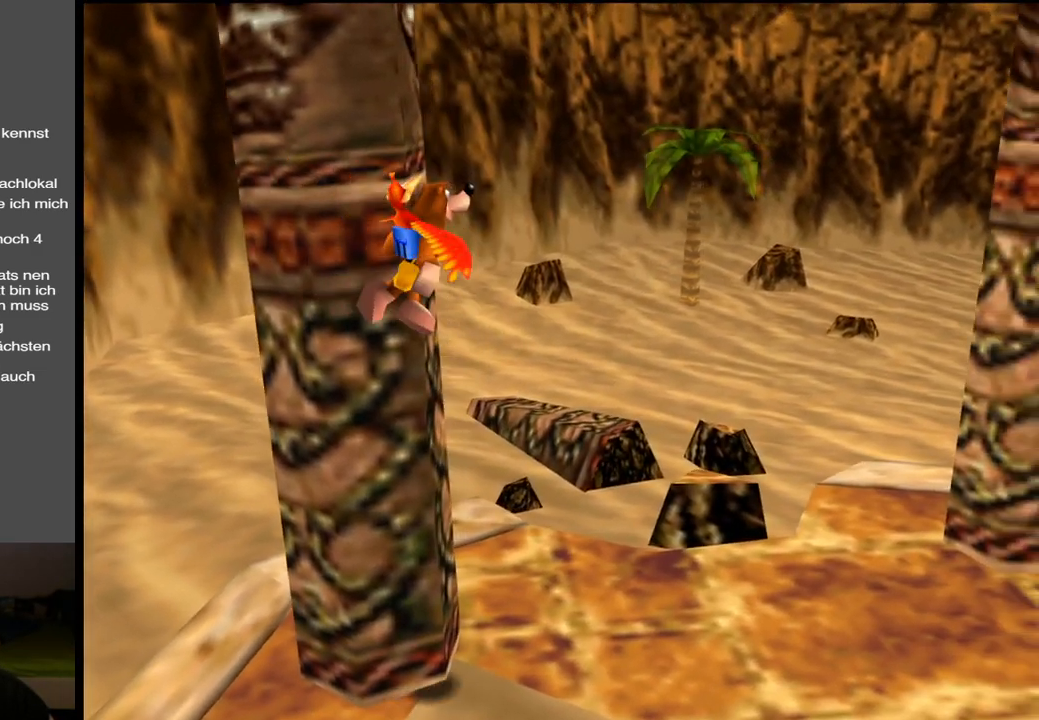
{"buttons": ["Y"], "left_stick": "up-right", "right_stick": "center", "events": [[50, "A", "up"], [183, "Y", "down"], [317, "Y", "up"], [433, "Y", "down"]]}
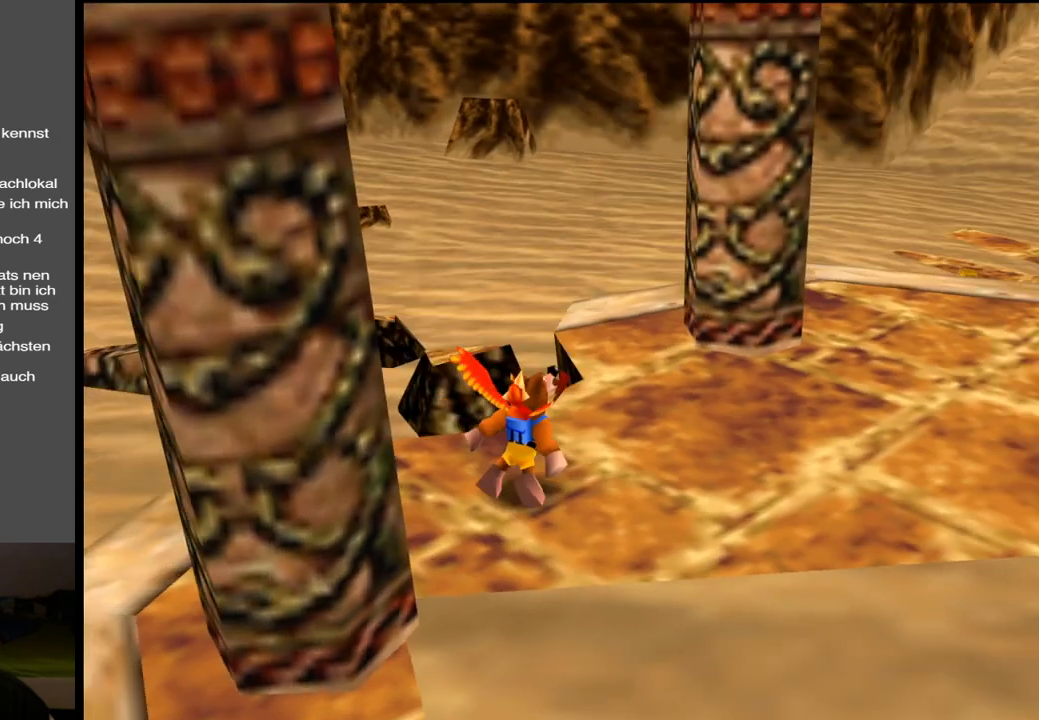
{"buttons": [], "left_stick": "up", "right_stick": "center", "events": [[67, "Y", "up"], [133, "Y", "down"], [217, "left_stick", "up"], [250, "Y", "up"], [350, "Y", "down"], [433, "Y", "up"]]}
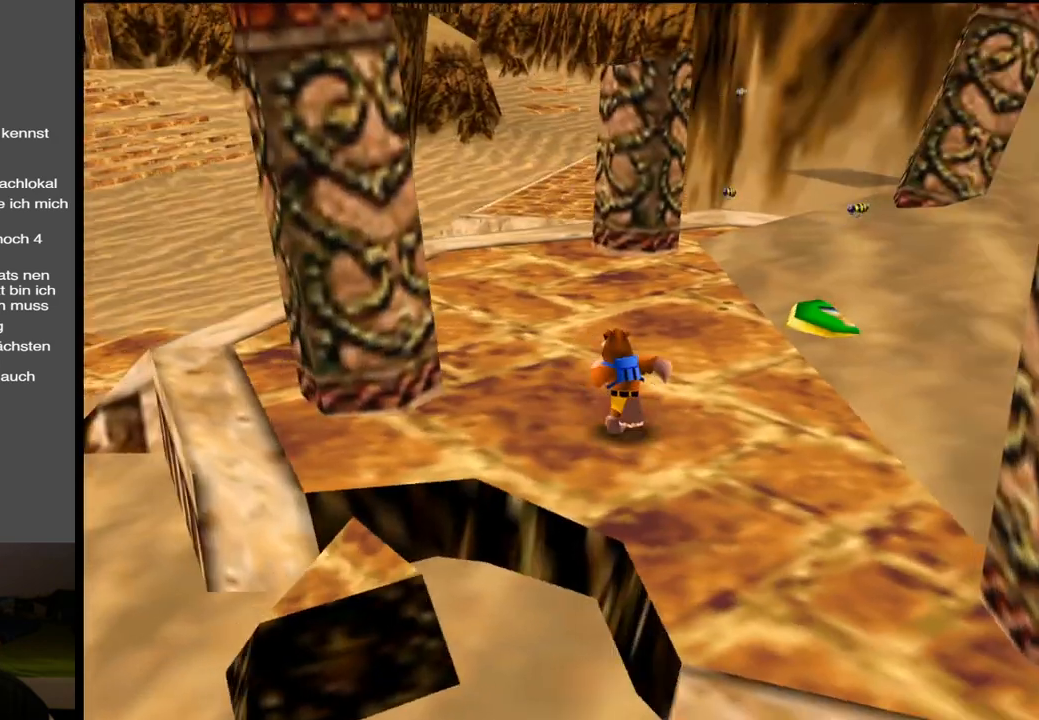
{"buttons": ["START"], "left_stick": "left", "right_stick": "center", "events": [[33, "Y", "down"], [100, "left_stick", "up-left"], [150, "Y", "up"], [350, "START", "down"], [383, "left_stick", "left"]]}
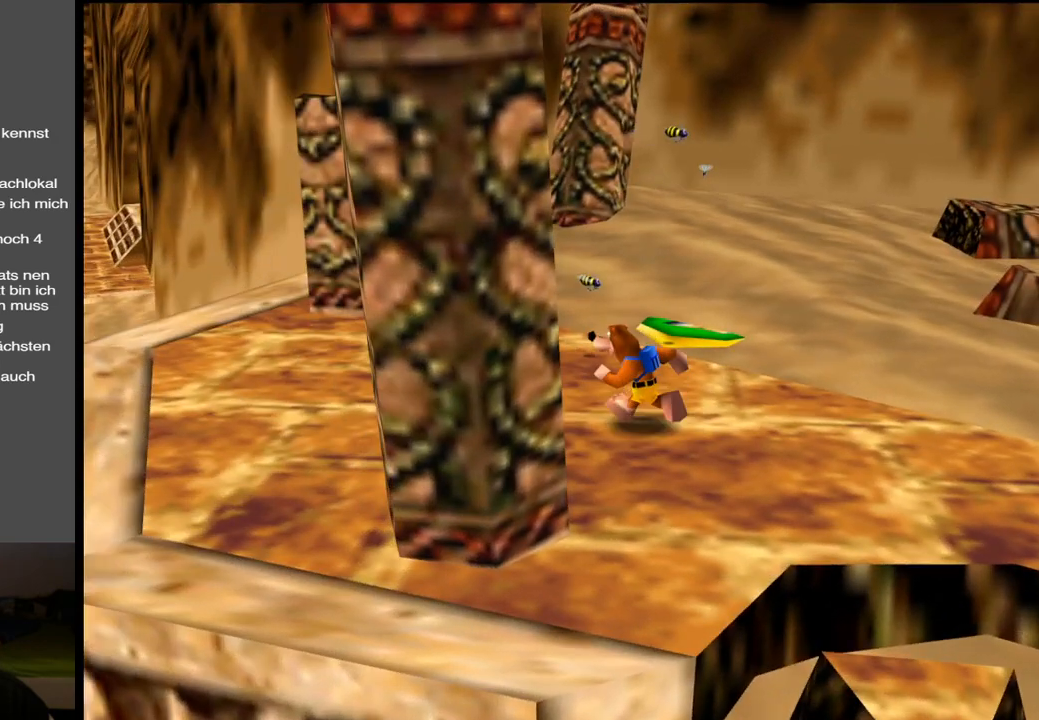
{"buttons": [], "left_stick": "center", "right_stick": "center", "events": [[50, "left_stick", "center"], [67, "START", "up"]]}
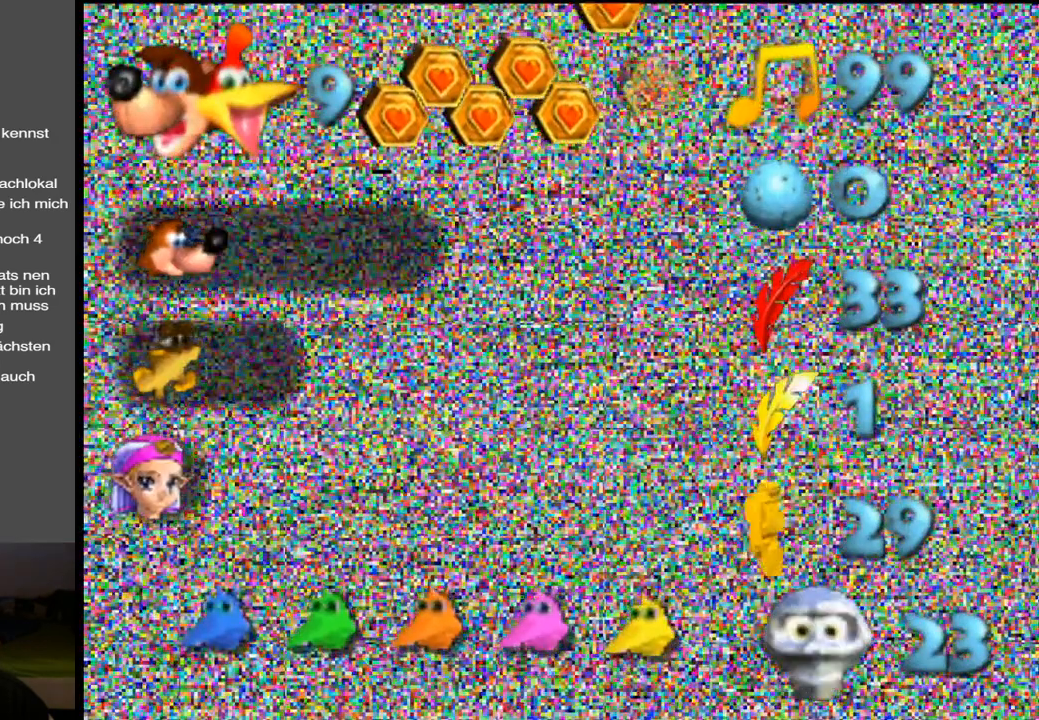
{"buttons": ["START"], "left_stick": "left", "right_stick": "center", "events": [[100, "START", "down"], [217, "START", "up"], [433, "START", "down"], [450, "left_stick", "left"]]}
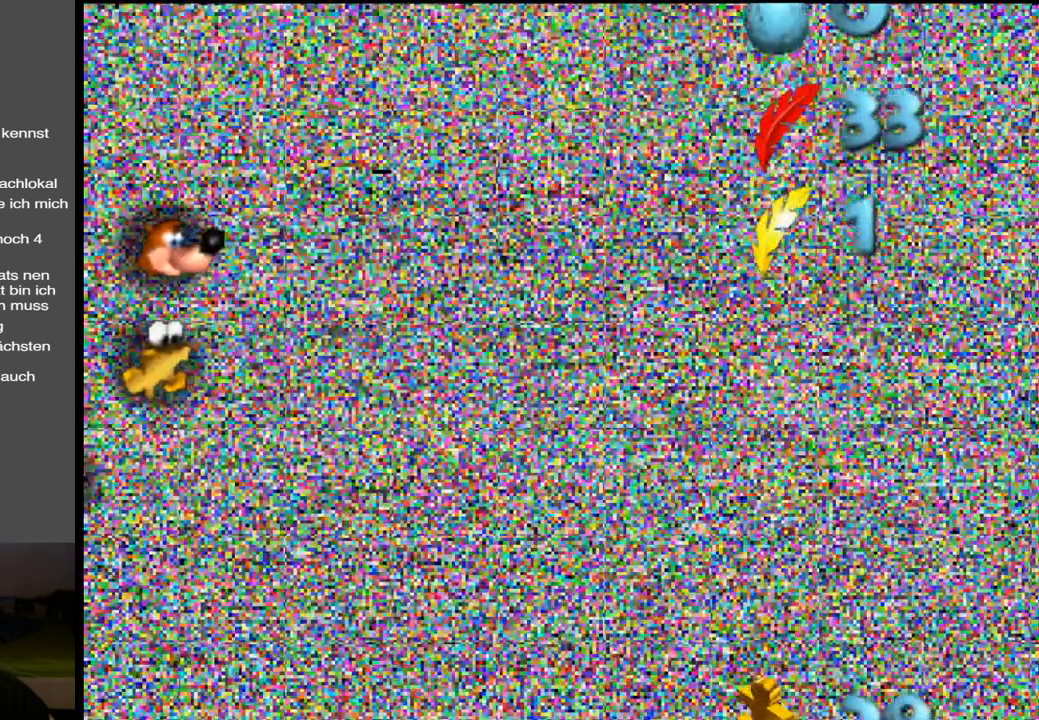
{"buttons": [], "left_stick": "left", "right_stick": "center", "events": [[17, "START", "up"]]}
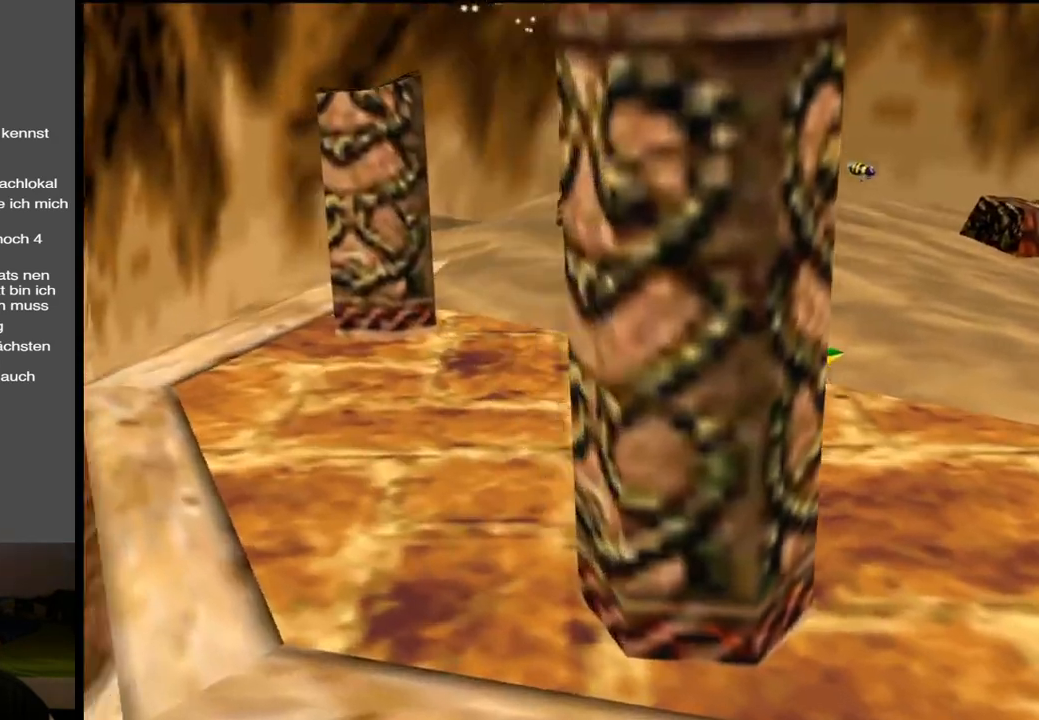
{"buttons": [], "left_stick": "left", "right_stick": "center", "events": [[167, "left_stick", "down-left"], [450, "left_stick", "left"]]}
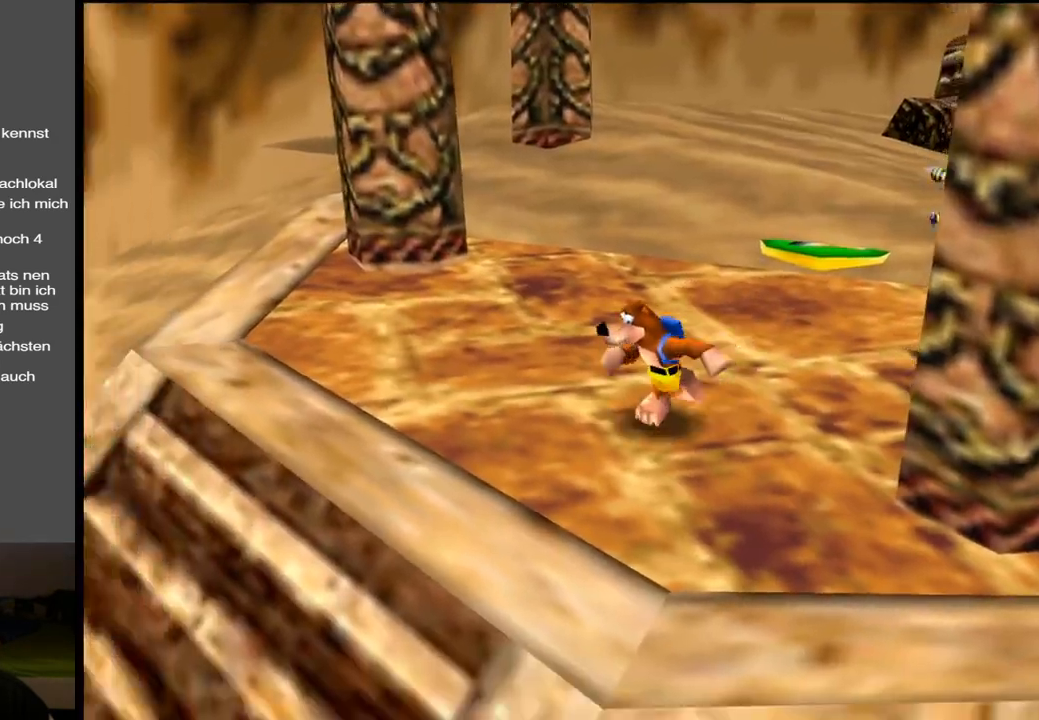
{"buttons": [], "left_stick": "center", "right_stick": "center", "events": [[350, "left_stick", "center"]]}
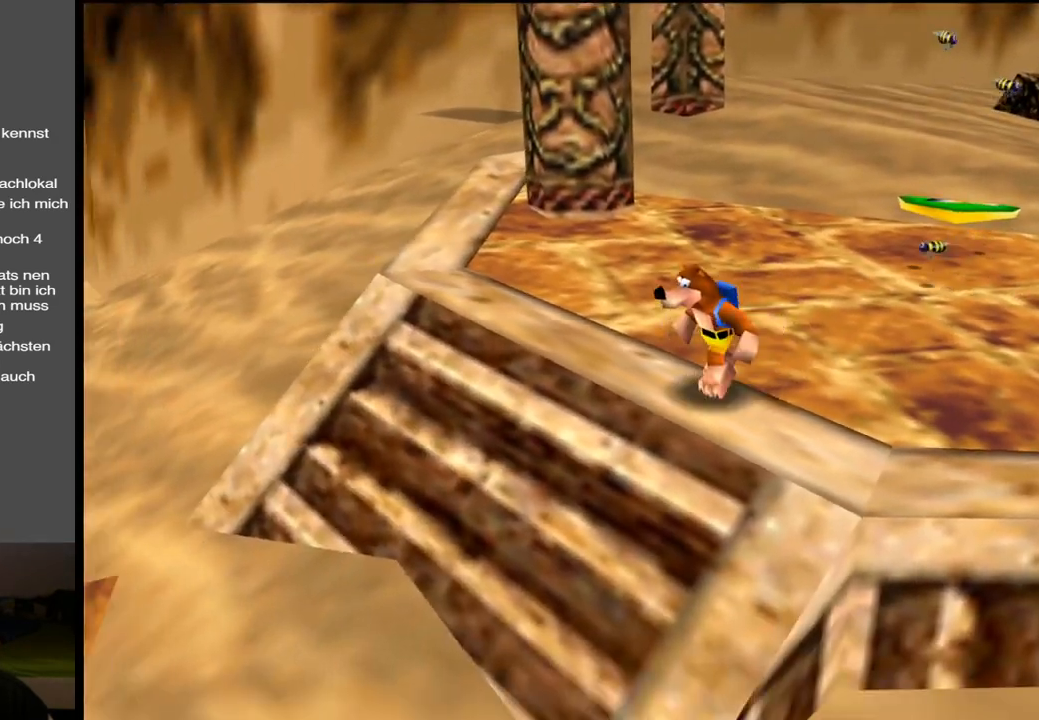
{"buttons": [], "left_stick": "center", "right_stick": "center", "events": []}
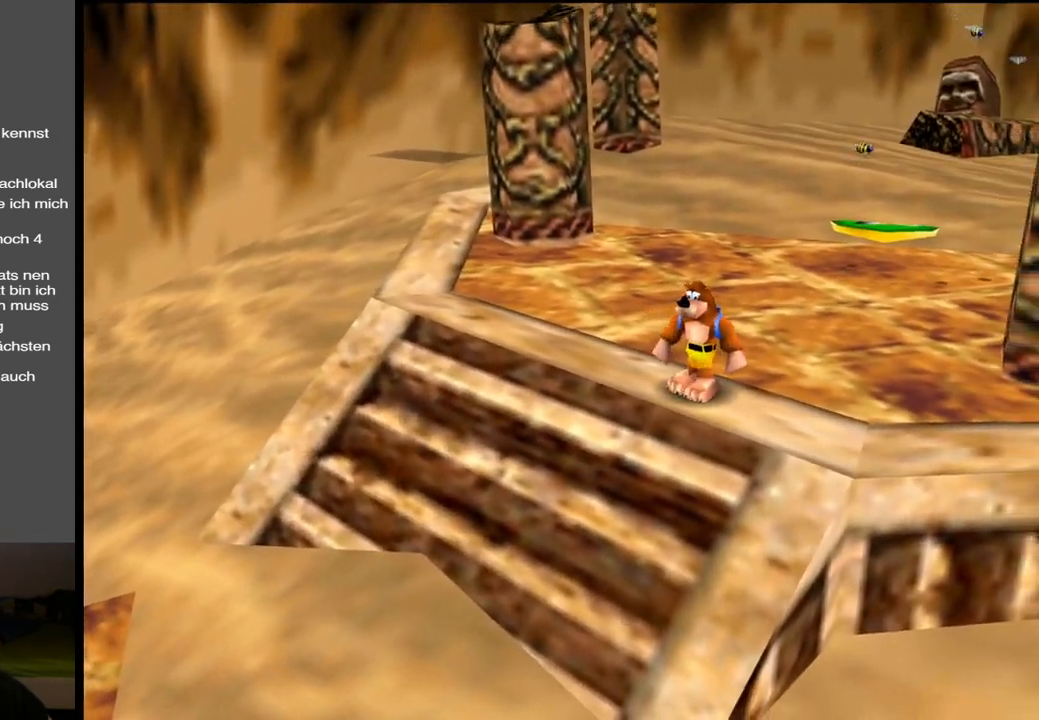
{"buttons": [], "left_stick": "center", "right_stick": "center", "events": []}
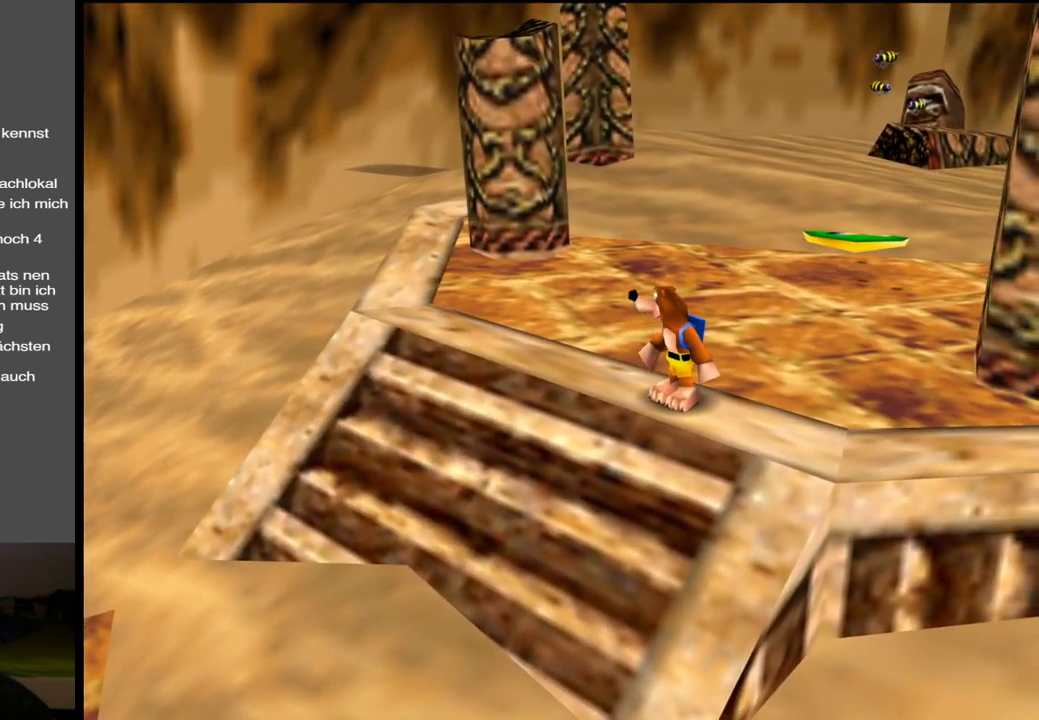
{"buttons": [], "left_stick": "up", "right_stick": "center", "events": [[400, "left_stick", "up"]]}
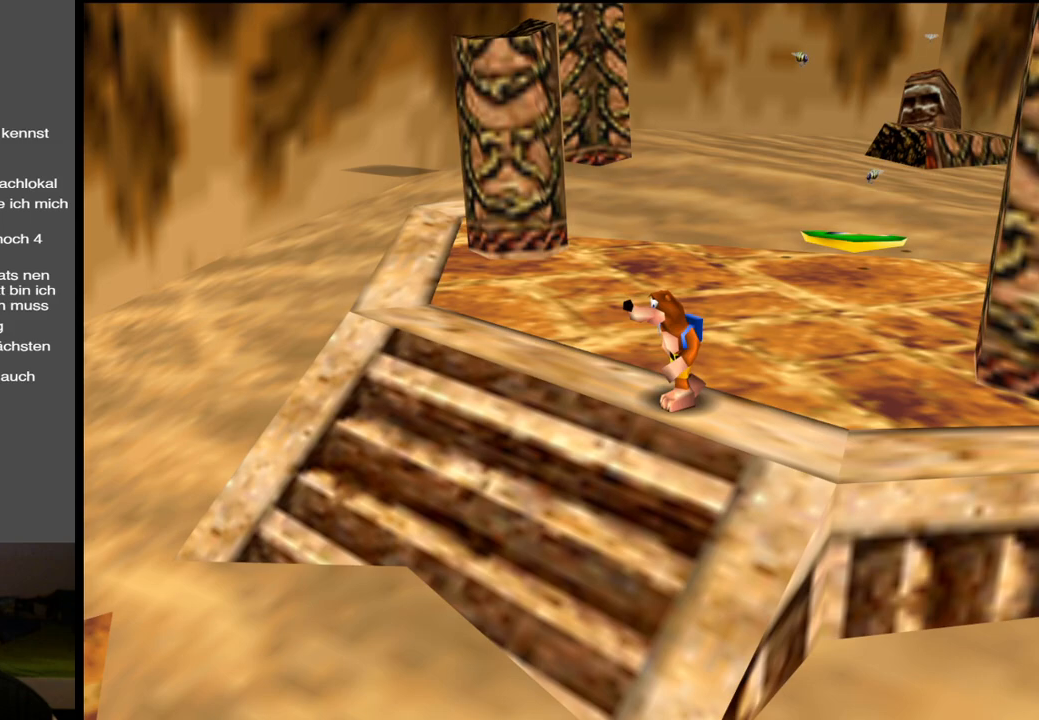
{"buttons": [], "left_stick": "up", "right_stick": "center", "events": []}
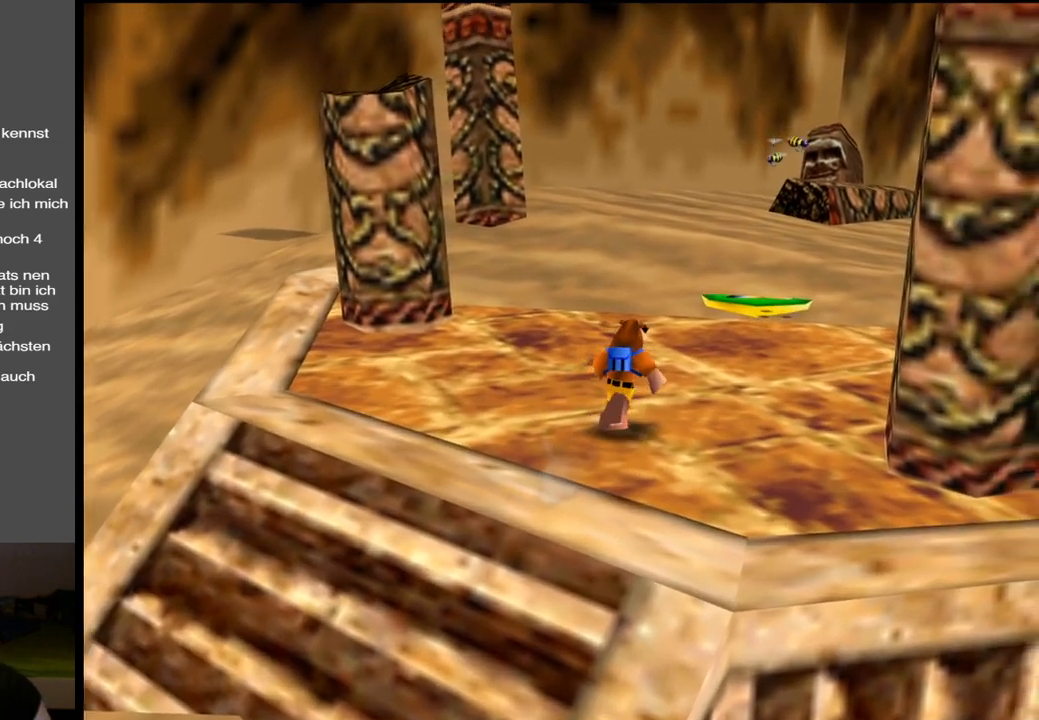
{"buttons": [], "left_stick": "up", "right_stick": "center", "events": []}
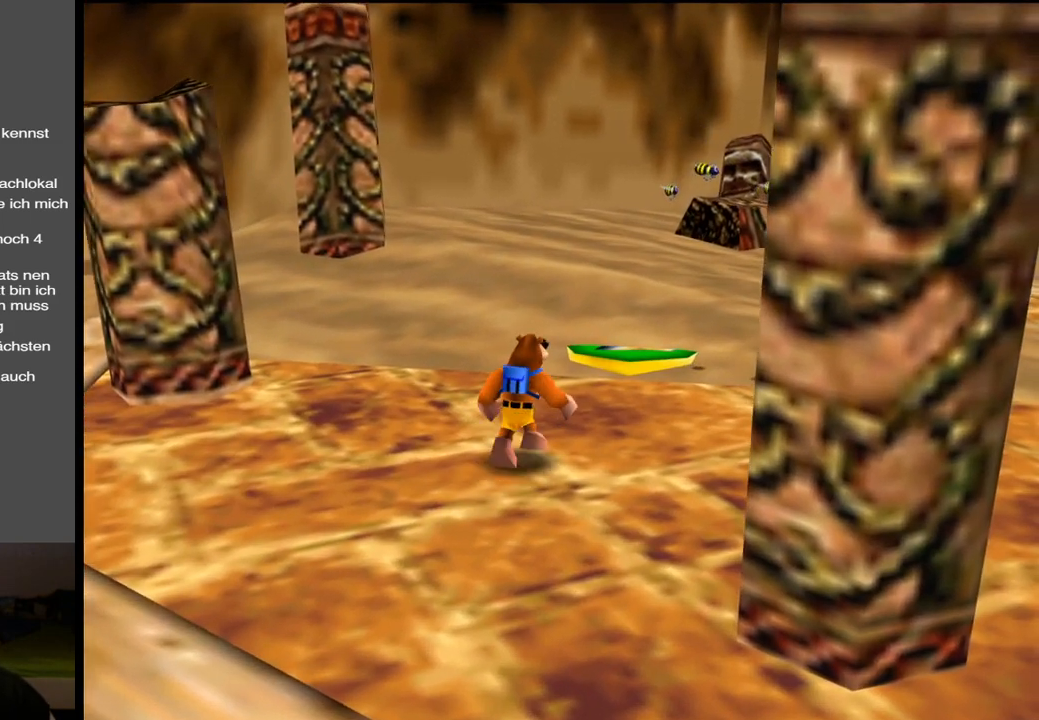
{"buttons": ["L2"], "left_stick": "center", "right_stick": "center", "events": [[300, "L2", "down"], [350, "left_stick", "center"], [367, "B", "down"], [467, "B", "up"]]}
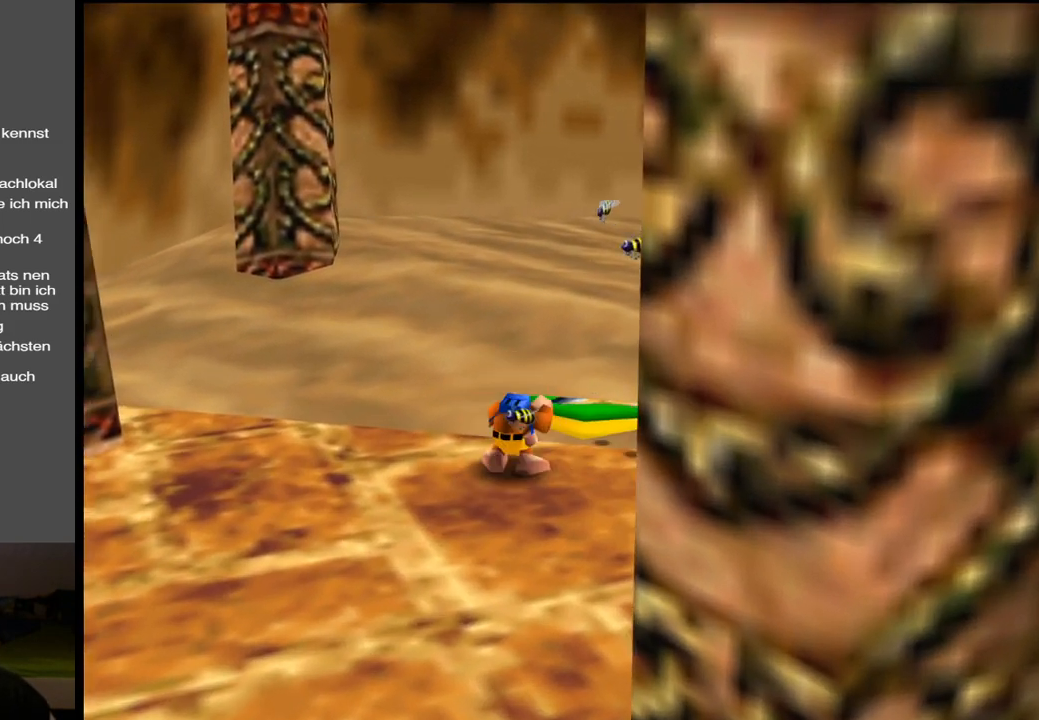
{"buttons": ["L2"], "left_stick": "center", "right_stick": "center", "events": []}
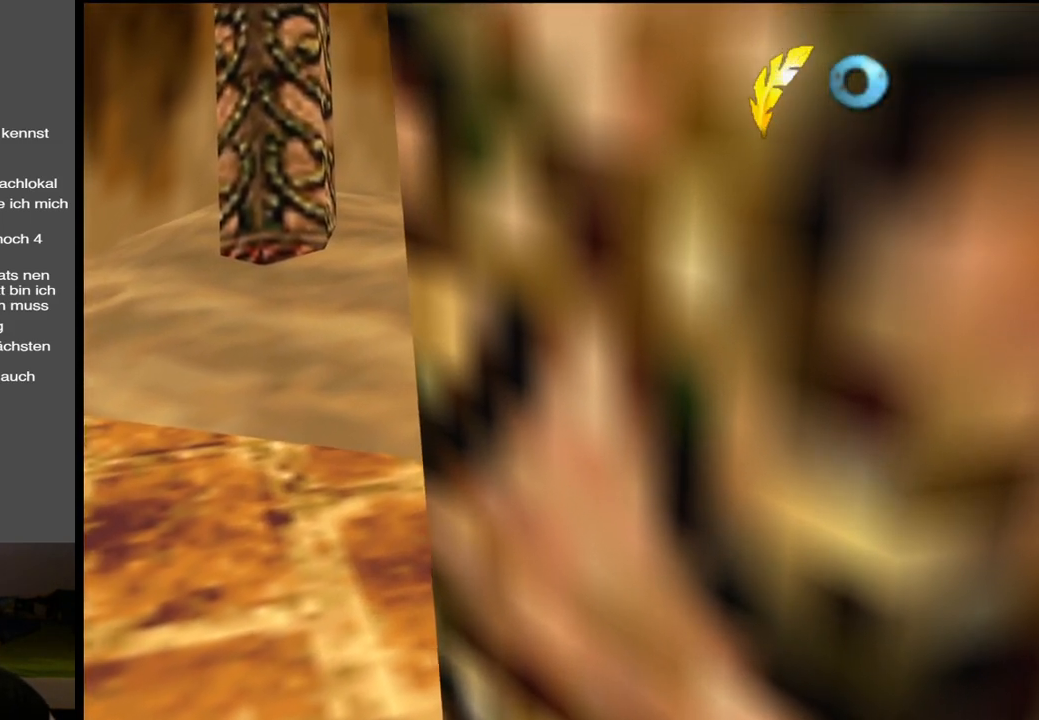
{"buttons": ["L2"], "left_stick": "center", "right_stick": "center", "events": []}
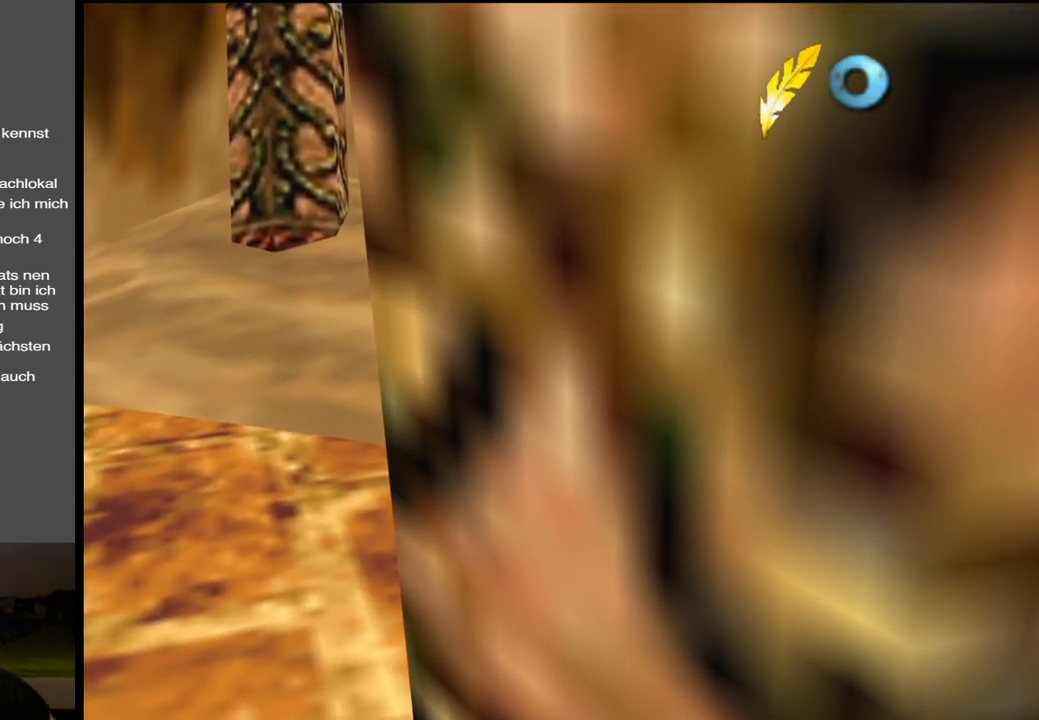
{"buttons": [], "left_stick": "center", "right_stick": "center", "events": [[400, "L2", "up"]]}
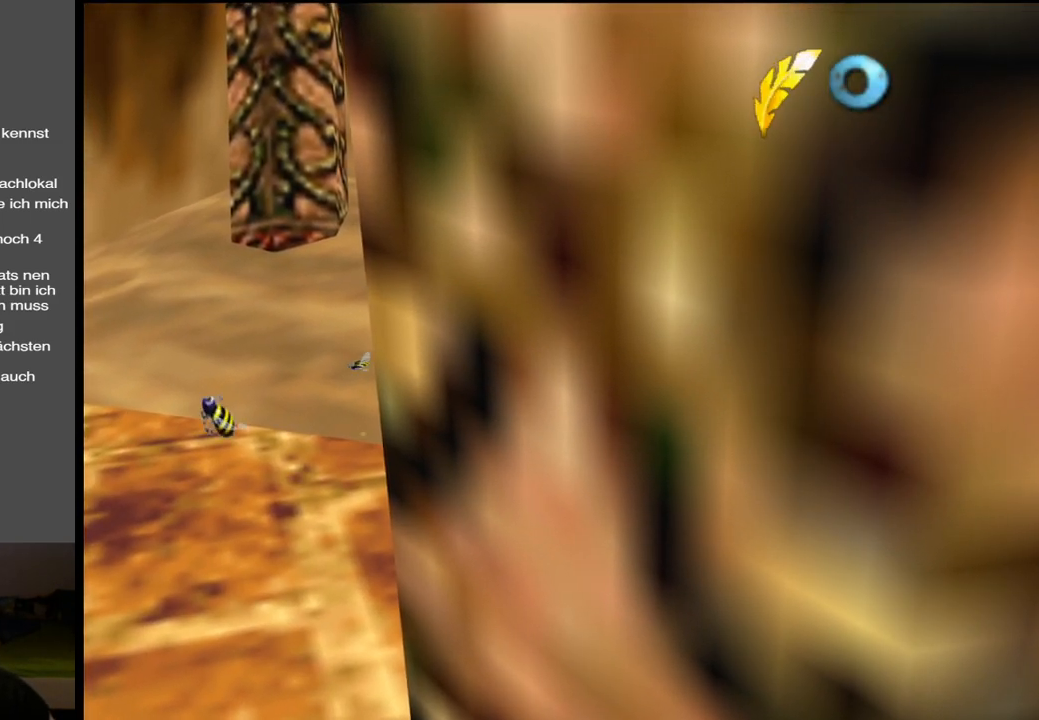
{"buttons": [], "left_stick": "center", "right_stick": "center", "events": [[100, "left_stick", "right"], [283, "left_stick", "up-right"], [300, "B", "down"], [450, "B", "up"], [450, "left_stick", "center"]]}
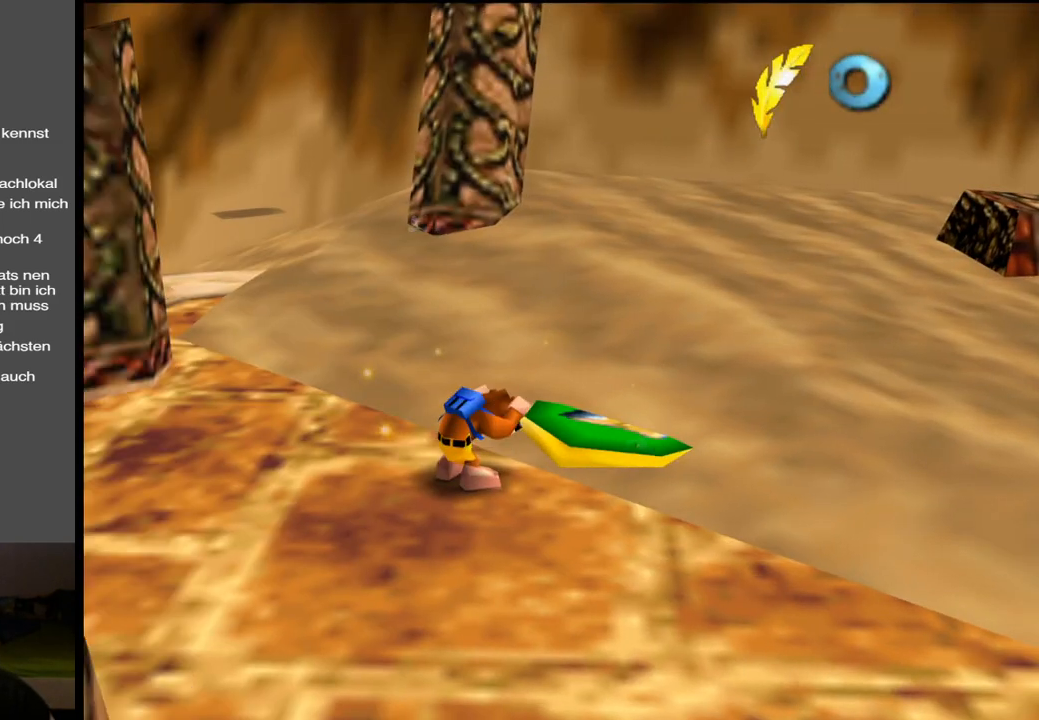
{"buttons": [], "left_stick": "down-right", "right_stick": "center", "events": [[17, "B", "down"], [133, "B", "up"], [183, "B", "down"], [267, "left_stick", "up-right"], [300, "B", "up"], [367, "left_stick", "down-right"]]}
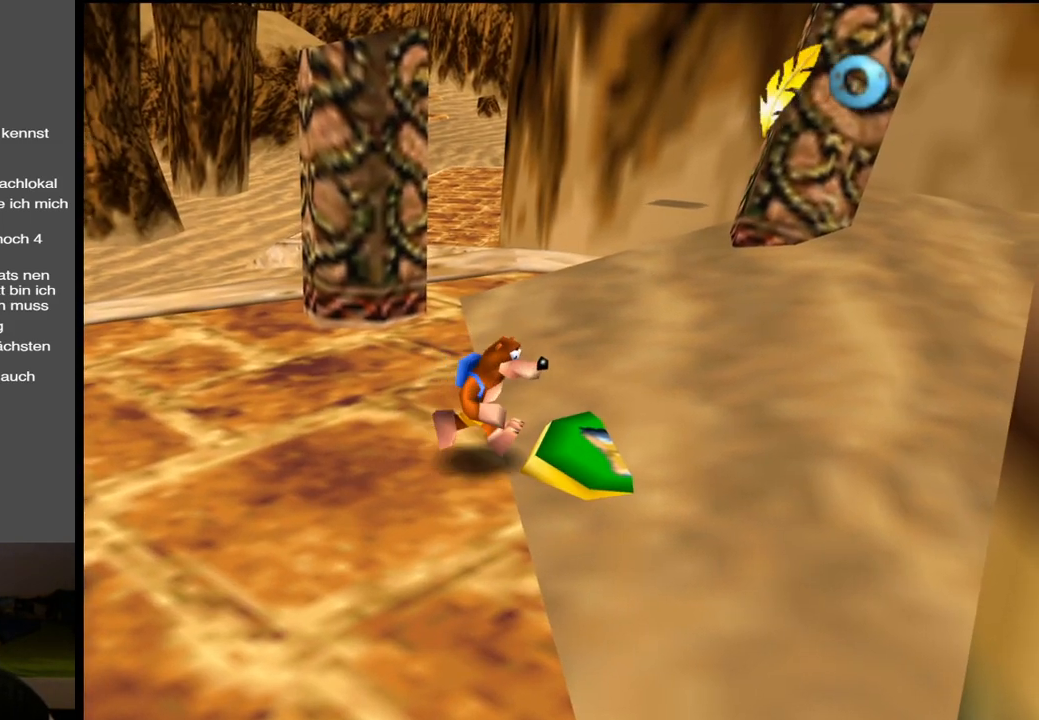
{"buttons": [], "left_stick": "up-left", "right_stick": "center", "events": [[167, "left_stick", "center"], [250, "left_stick", "up"], [383, "left_stick", "up-left"]]}
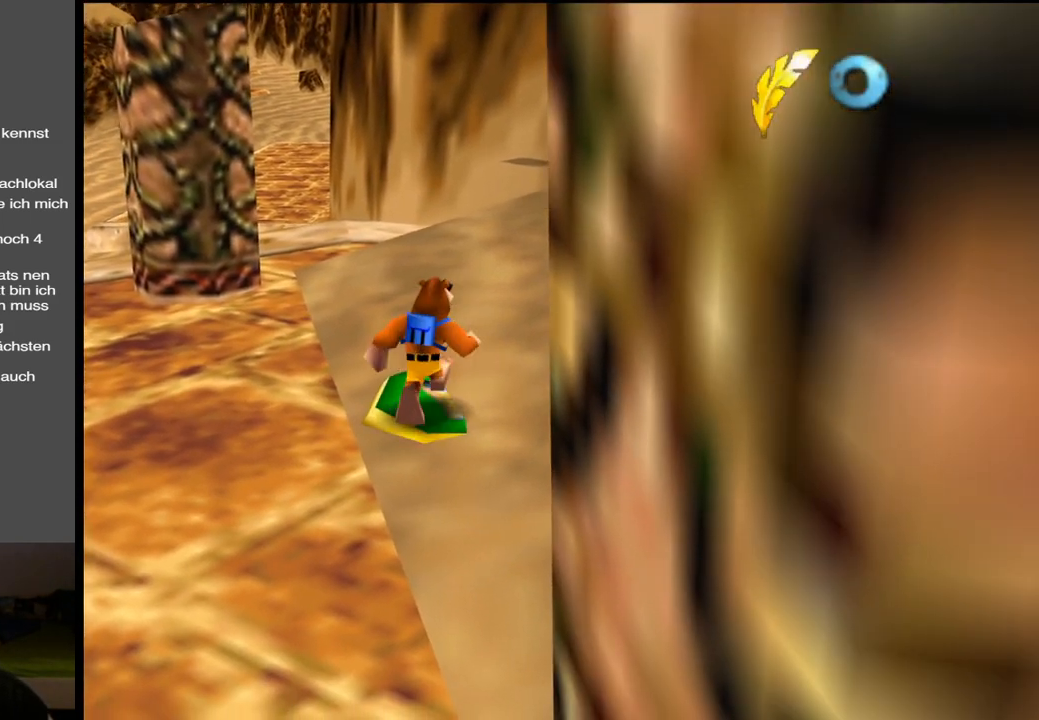
{"buttons": ["A"], "left_stick": "down", "right_stick": "center", "events": [[117, "A", "down"], [150, "left_stick", "down-left"], [483, "left_stick", "down"]]}
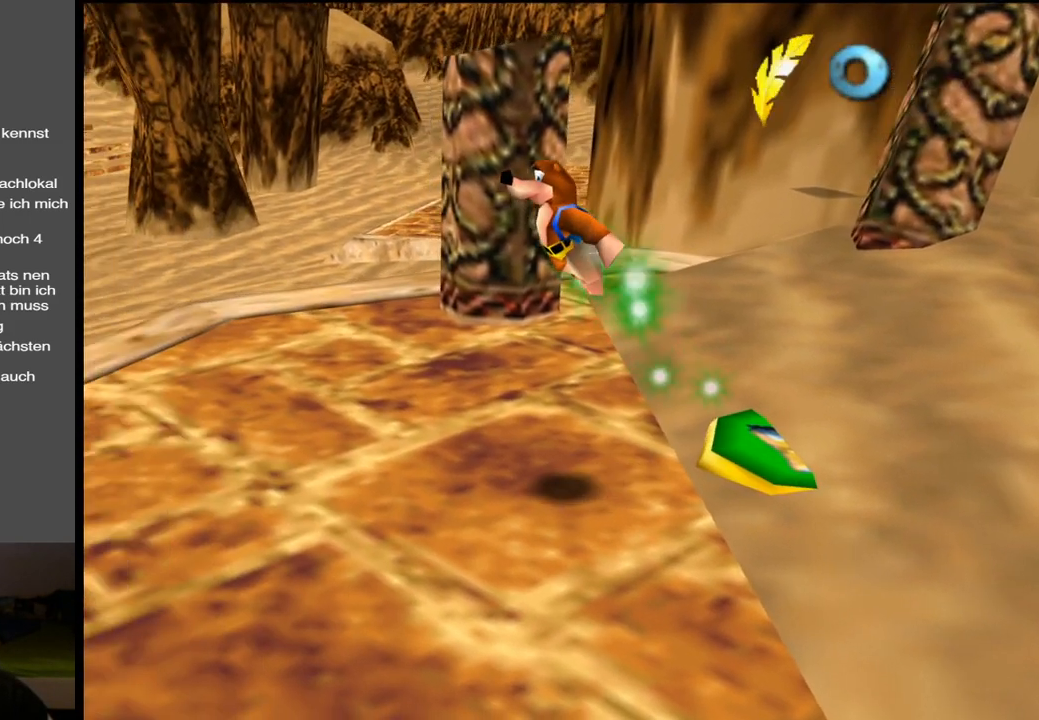
{"buttons": ["A"], "left_stick": "down-left", "right_stick": "center", "events": [[450, "left_stick", "down-left"]]}
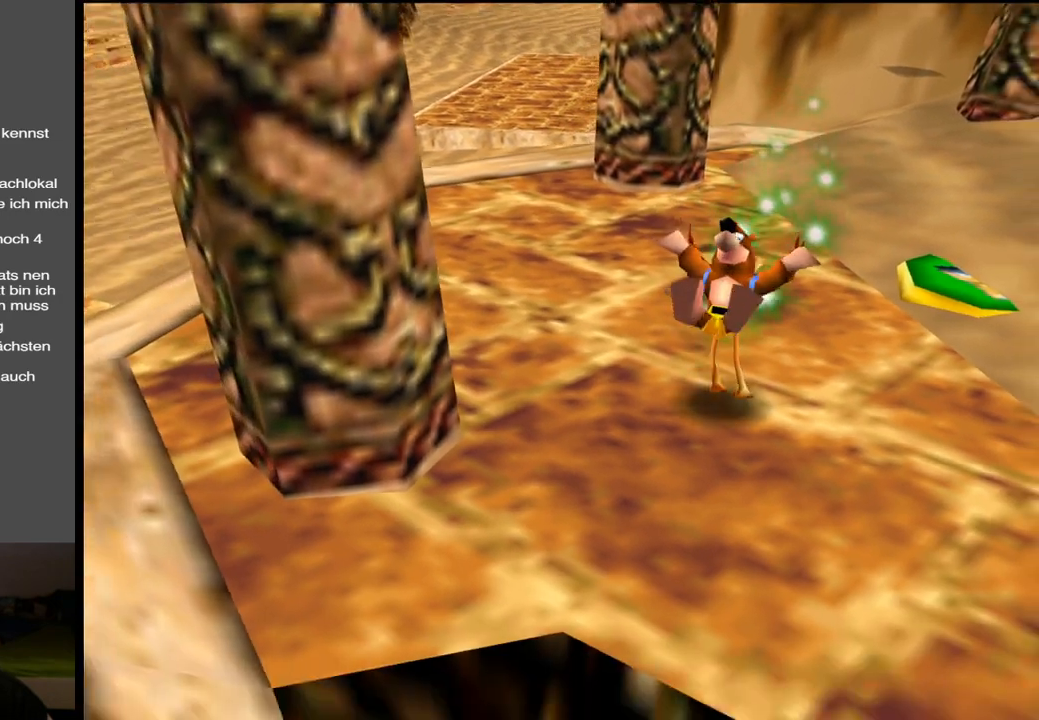
{"buttons": ["A"], "left_stick": "down-left", "right_stick": "center", "events": []}